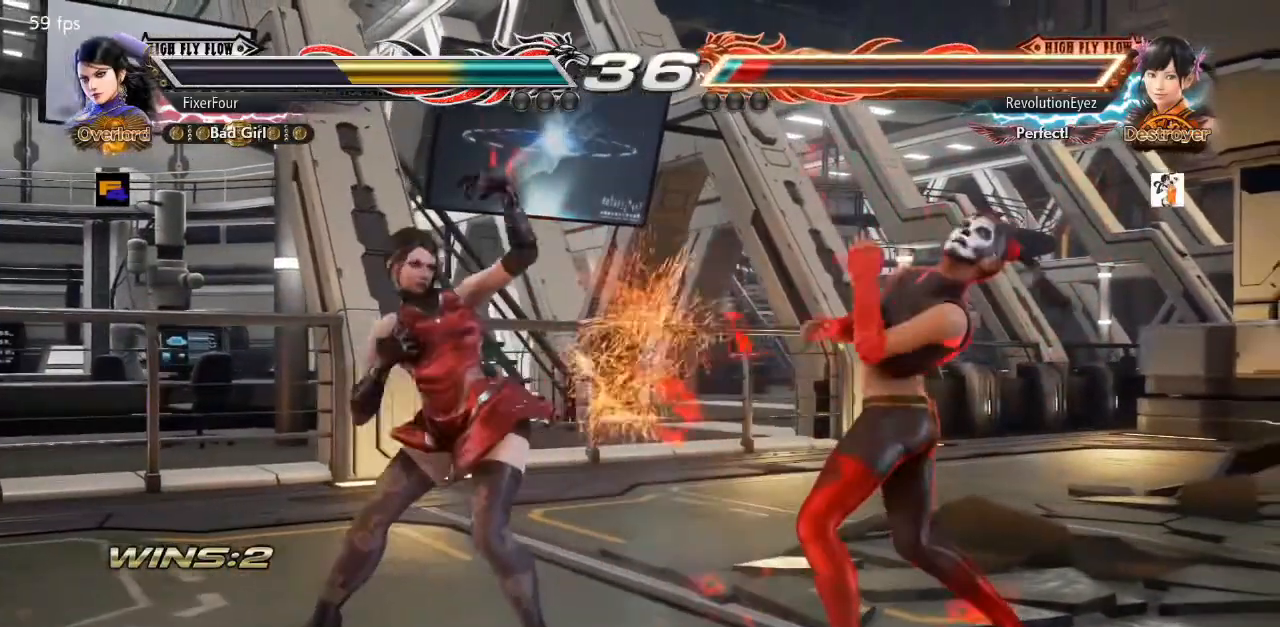
Gameplay with a controller (PlayStation layout); each line is a JSON object with the inputs held at the frame after it. "events" lists button and stick changes between this image and that frame as [ms after this image, input, new state], when the widget could be followed in between. Not read: L1 L2 L3 R1 R2 R3.
{"buttons": ["SQUARE", "DPAD_DOWN"], "events": [[434, "DPAD_DOWN", "down"], [484, "SQUARE", "down"]]}
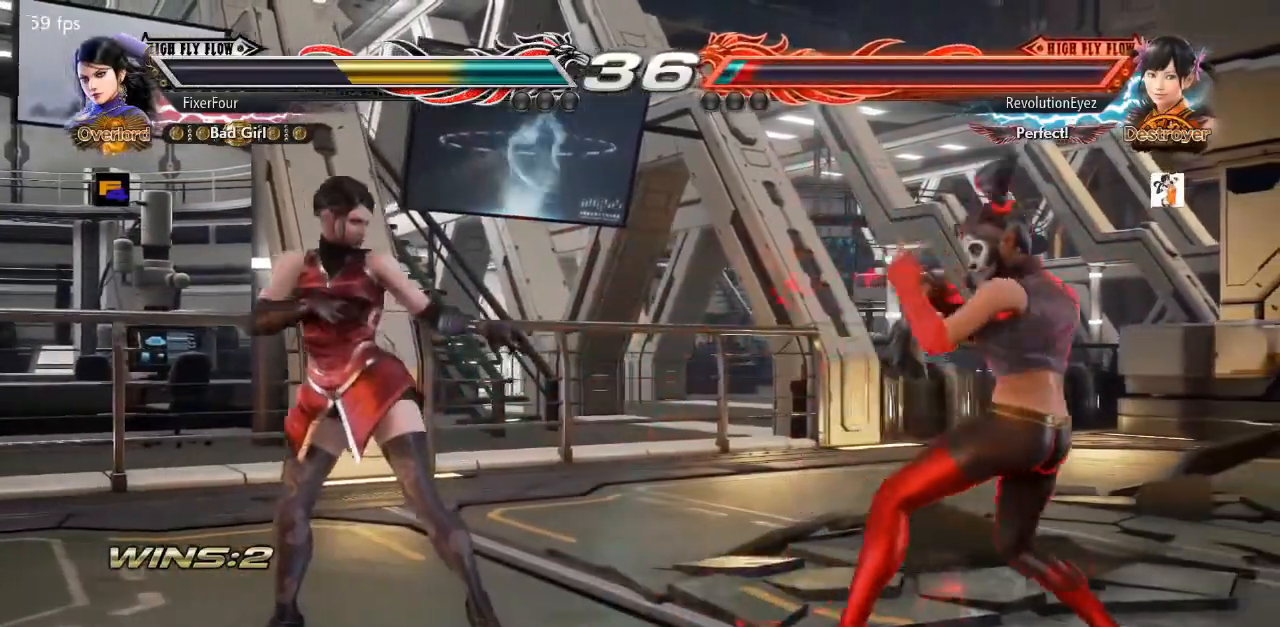
{"buttons": [], "events": [[317, "DPAD_DOWN", "up"], [317, "SQUARE", "up"]]}
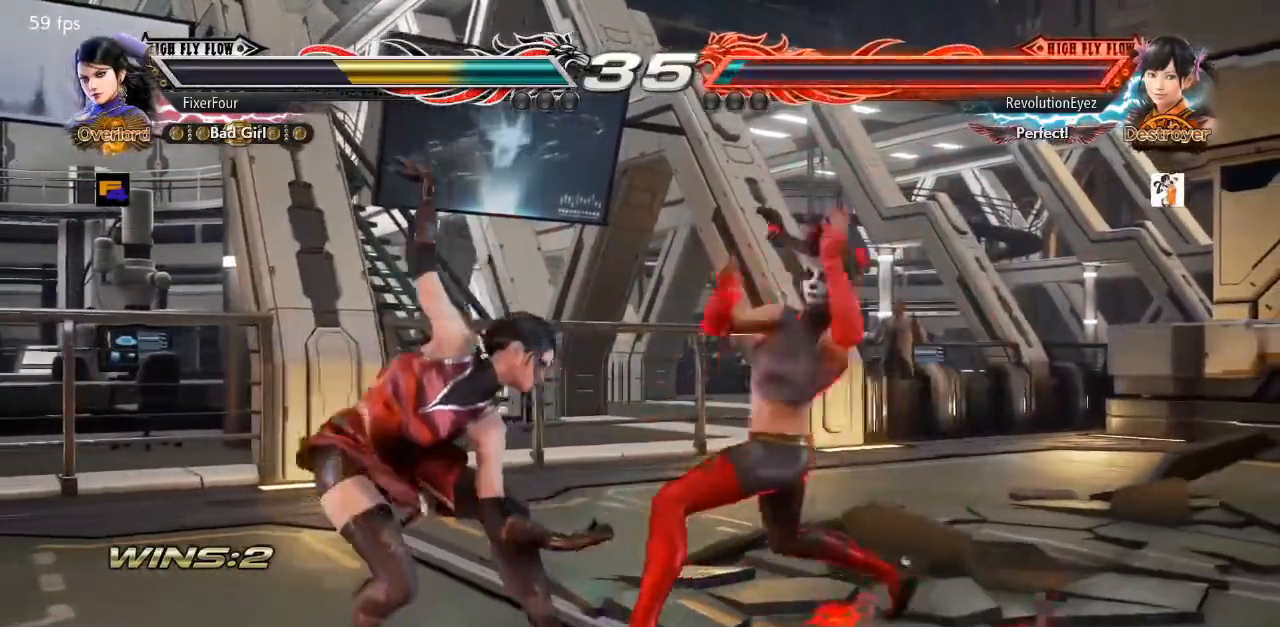
{"buttons": ["DPAD_LEFT"], "events": [[117, "DPAD_LEFT", "down"]]}
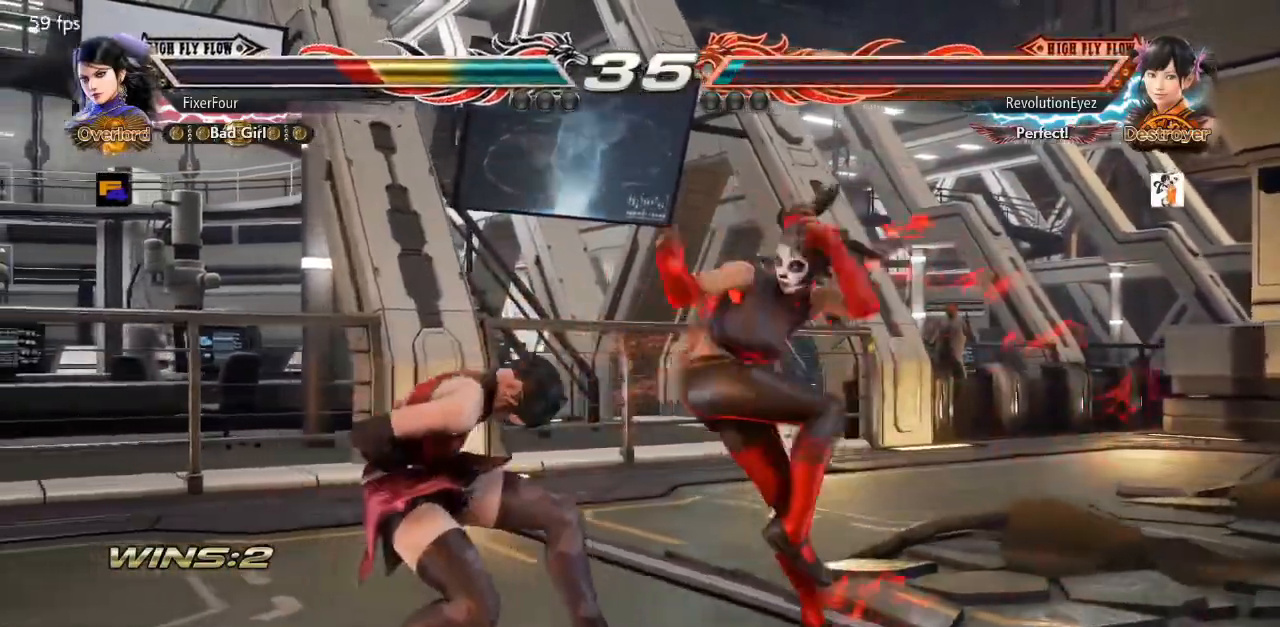
{"buttons": [], "events": [[450, "DPAD_LEFT", "up"]]}